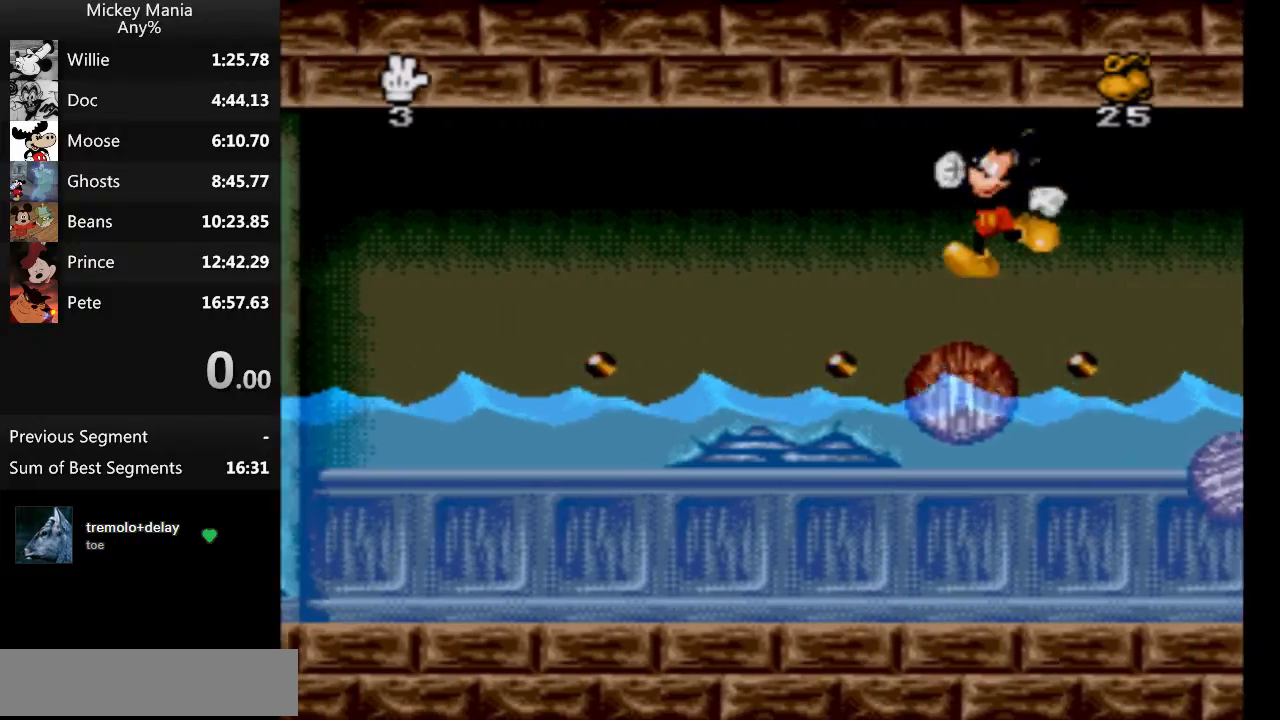
Gameplay with a controller (Nintendo layout); each line is a JSON object with the inputs held at the frame after it. "events" lists button and stick changes between this image and that frame as [ms after this image, input, new state], when the widget could be followed in between. Not read: L3 R3.
{"buttons": ["DPAD_LEFT"], "events": []}
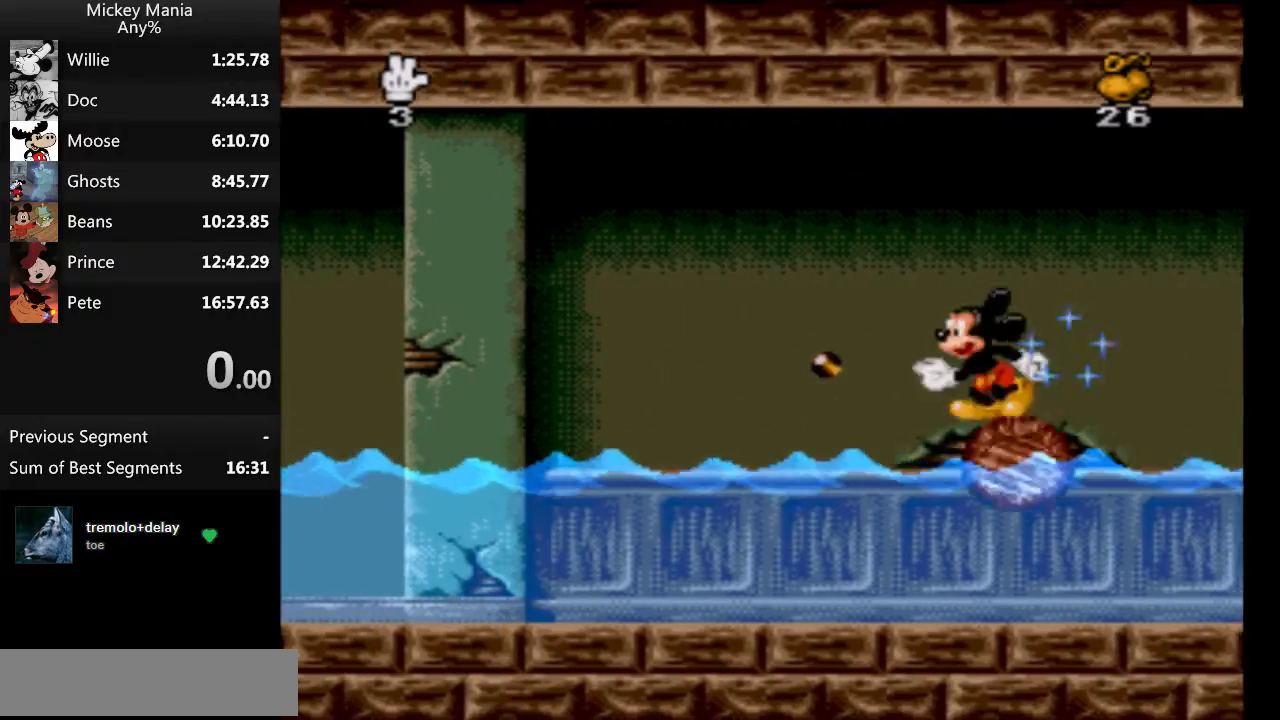
{"buttons": ["DPAD_LEFT"], "events": []}
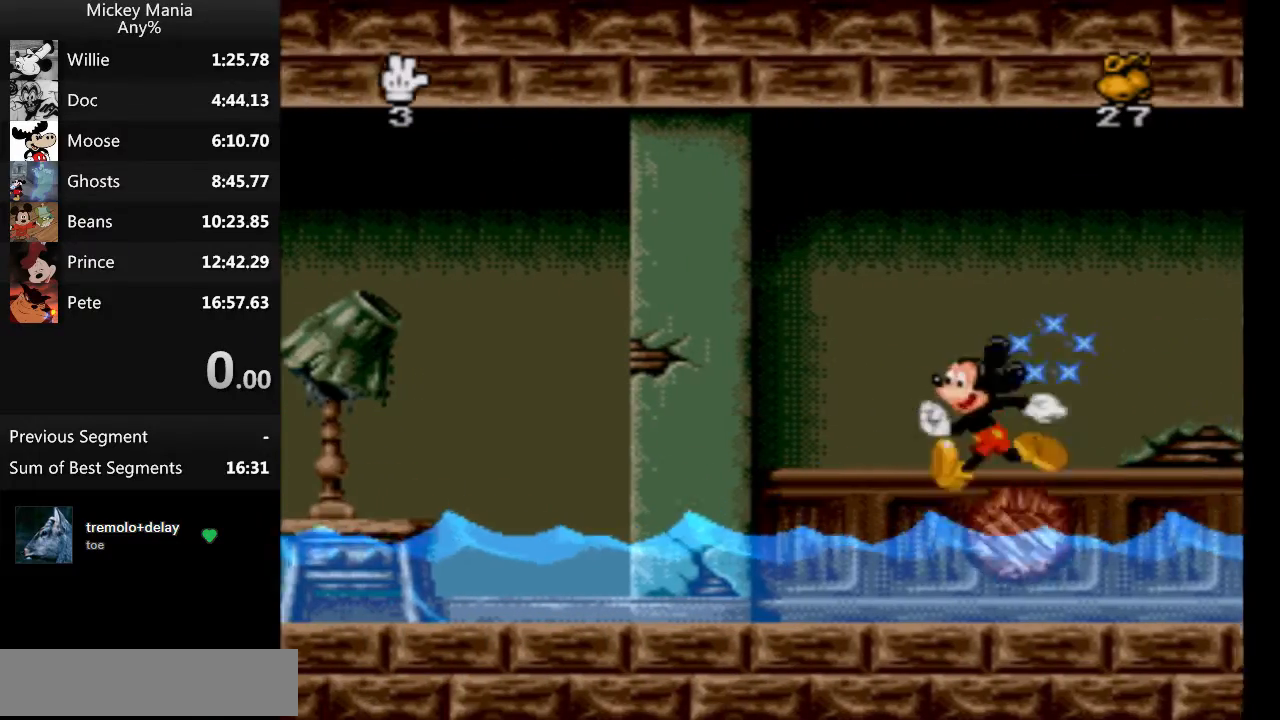
{"buttons": ["DPAD_LEFT"], "events": []}
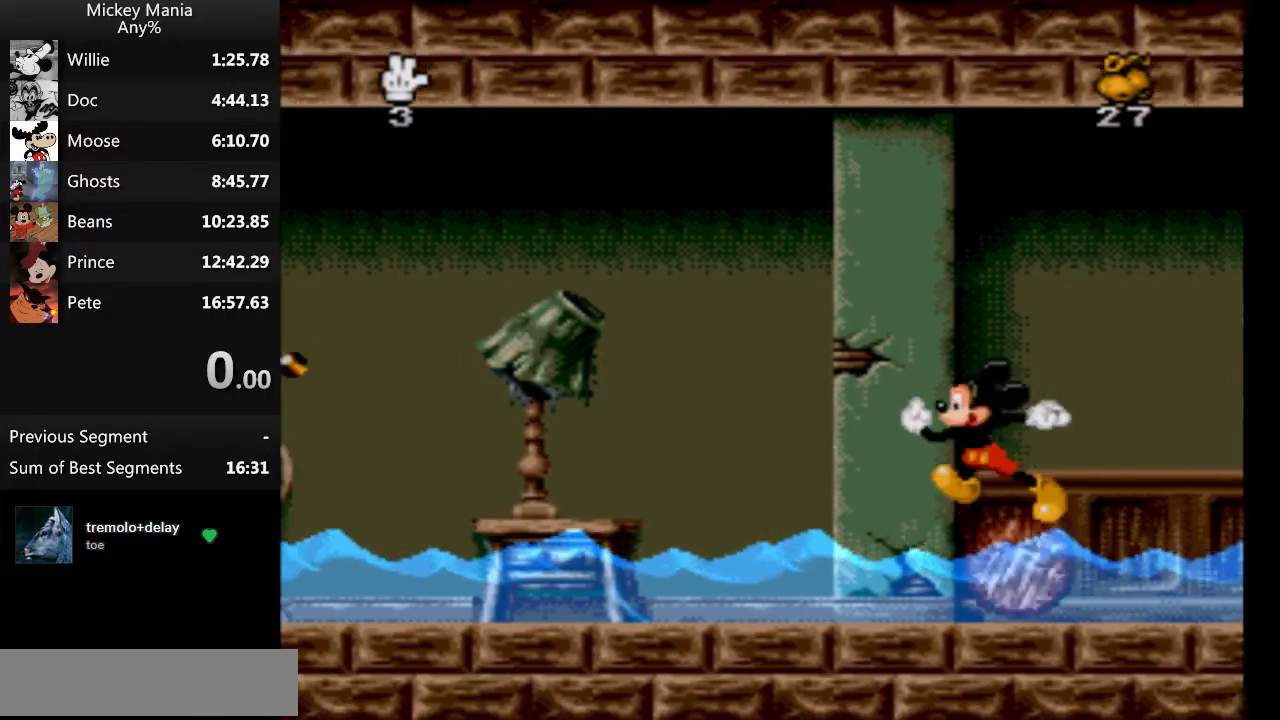
{"buttons": ["DPAD_LEFT"], "events": []}
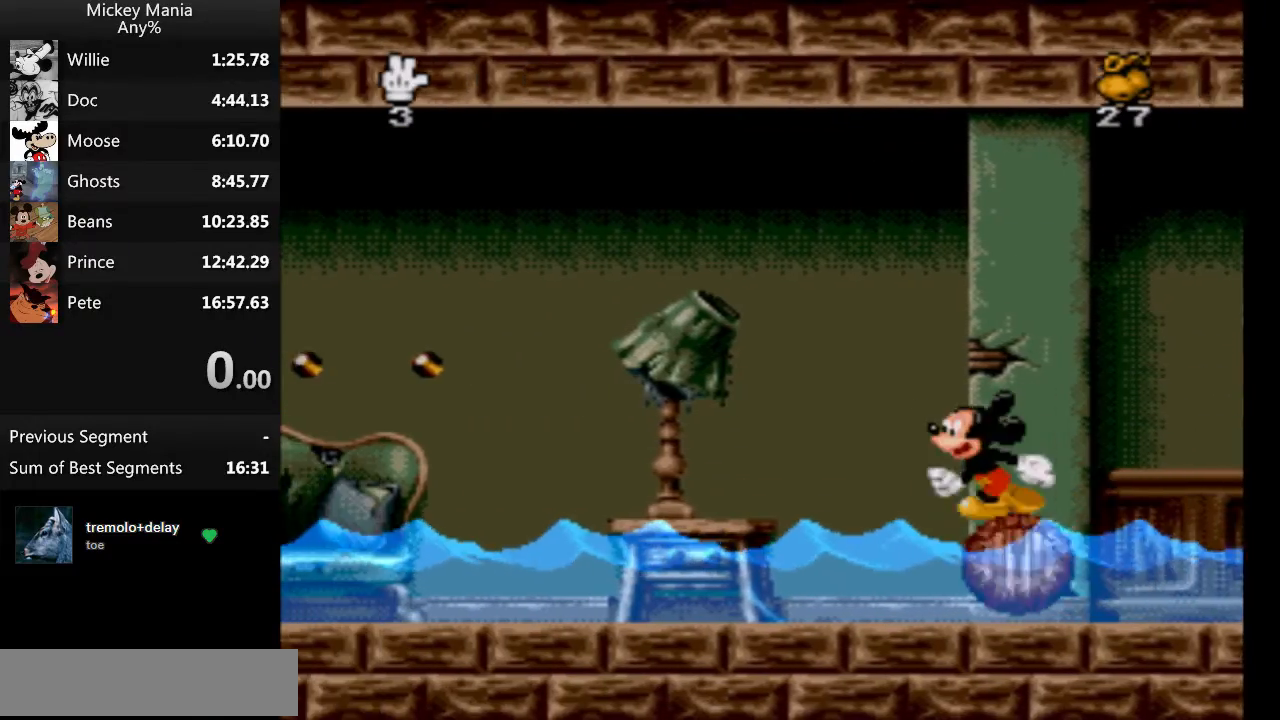
{"buttons": ["DPAD_LEFT"], "events": []}
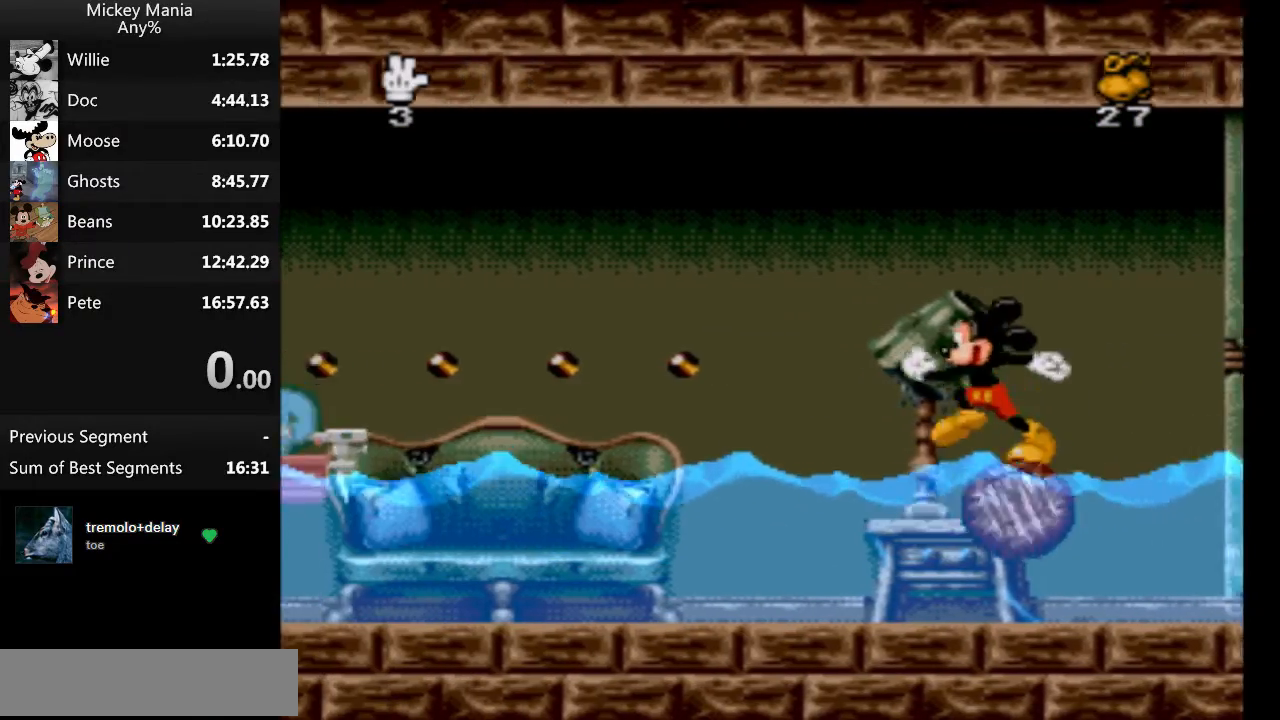
{"buttons": ["DPAD_LEFT"], "events": []}
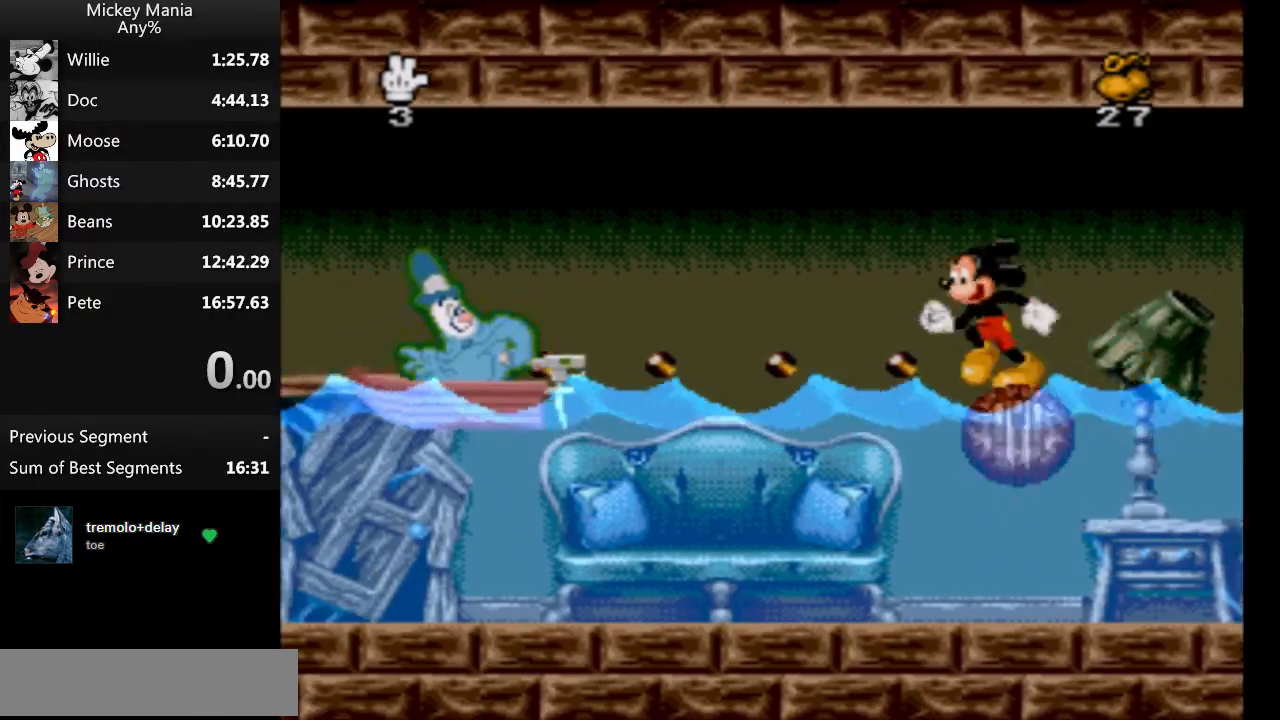
{"buttons": [], "events": [[500, "DPAD_LEFT", "up"]]}
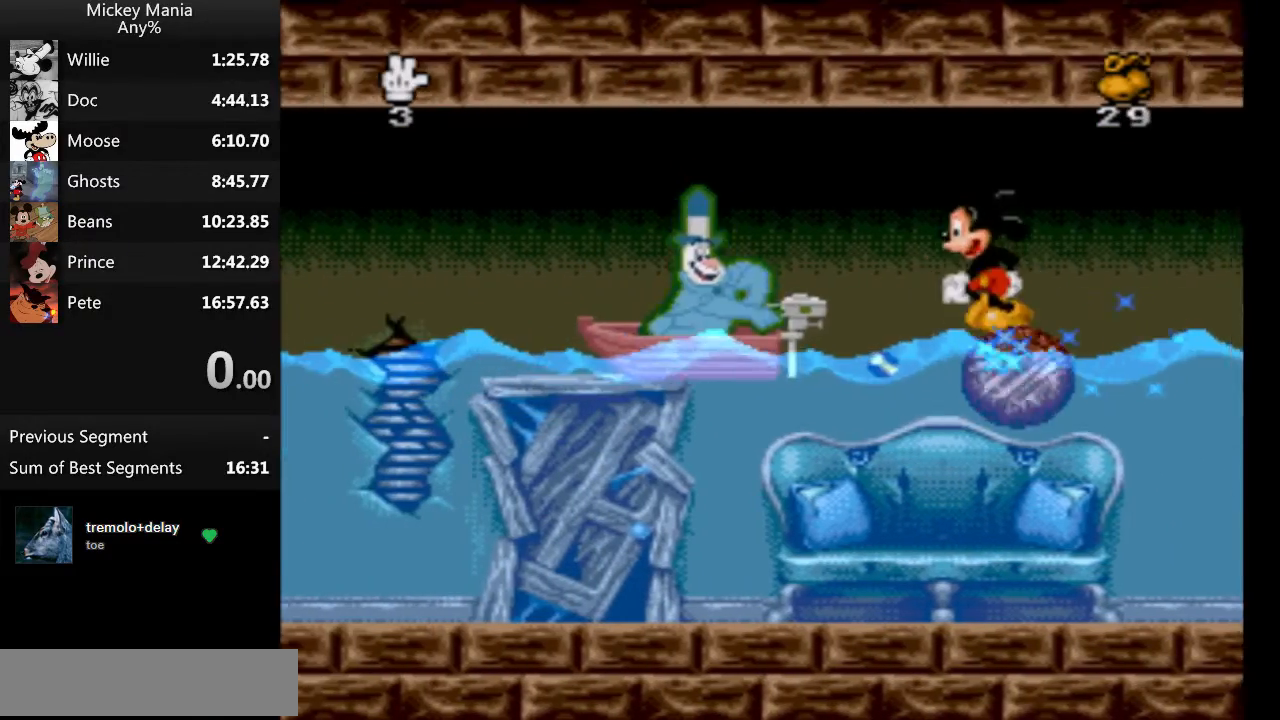
{"buttons": [], "events": []}
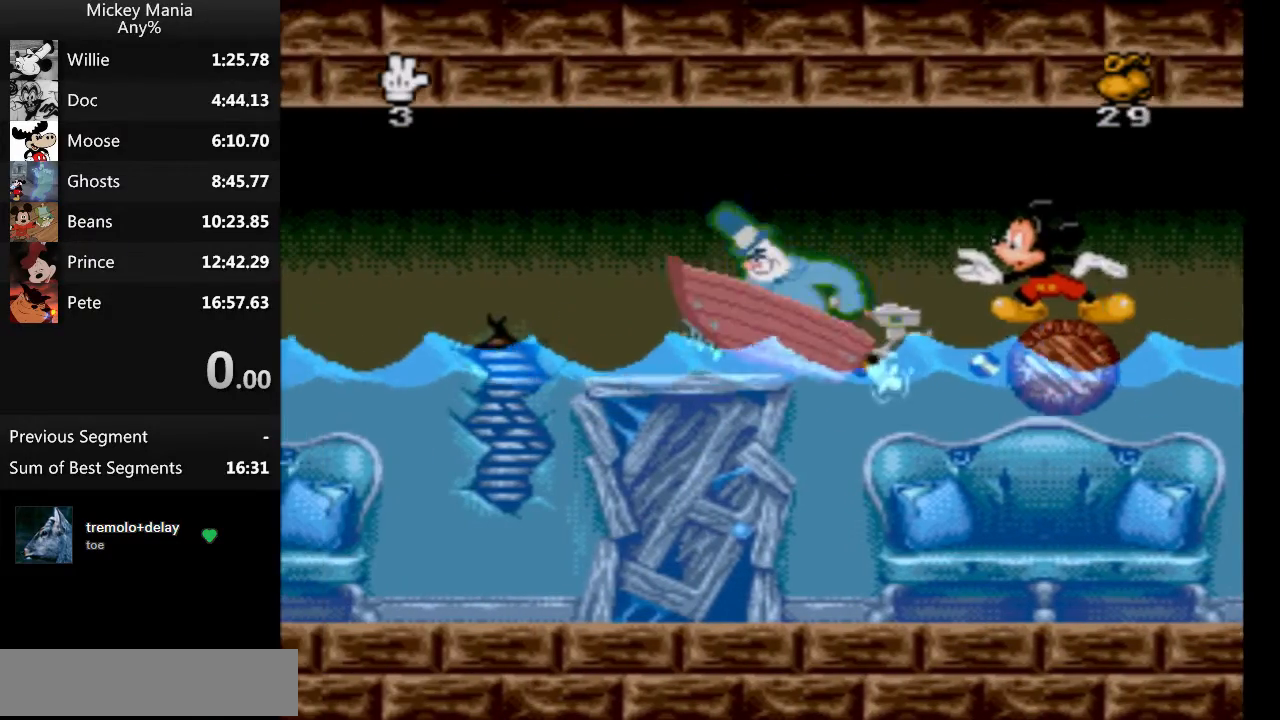
{"buttons": ["DPAD_LEFT"], "events": [[267, "DPAD_LEFT", "down"]]}
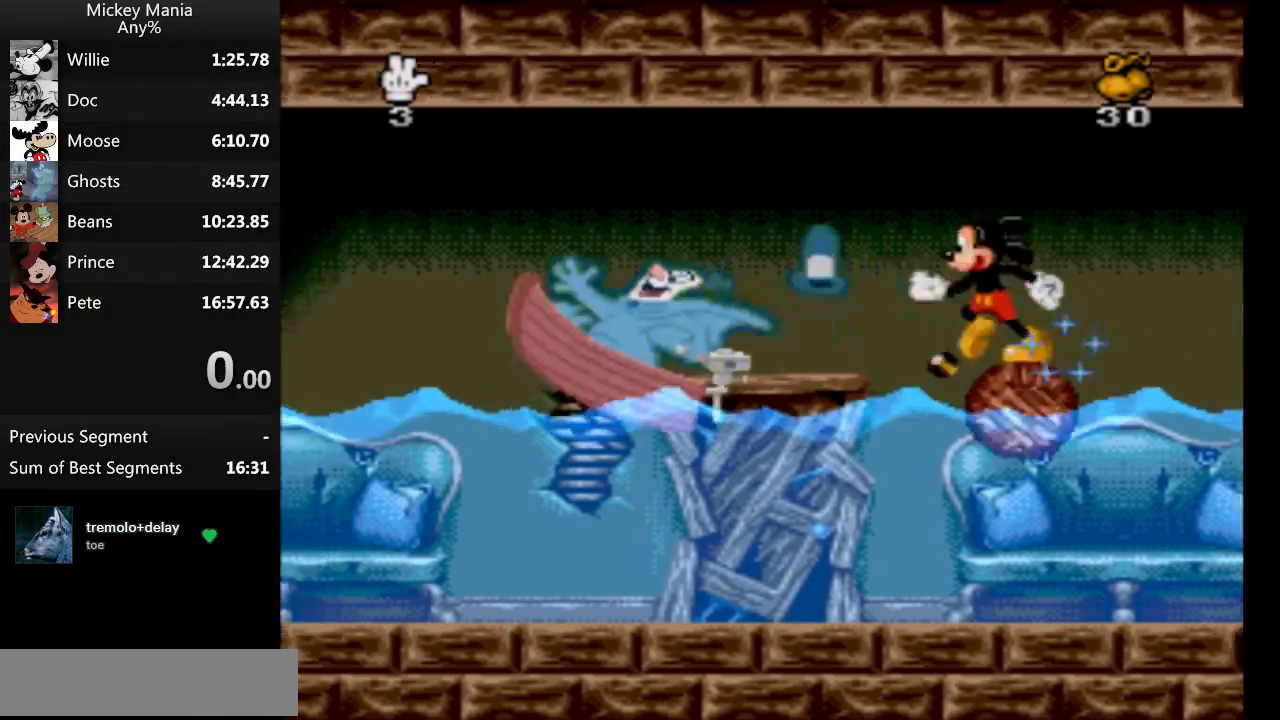
{"buttons": ["DPAD_LEFT"], "events": []}
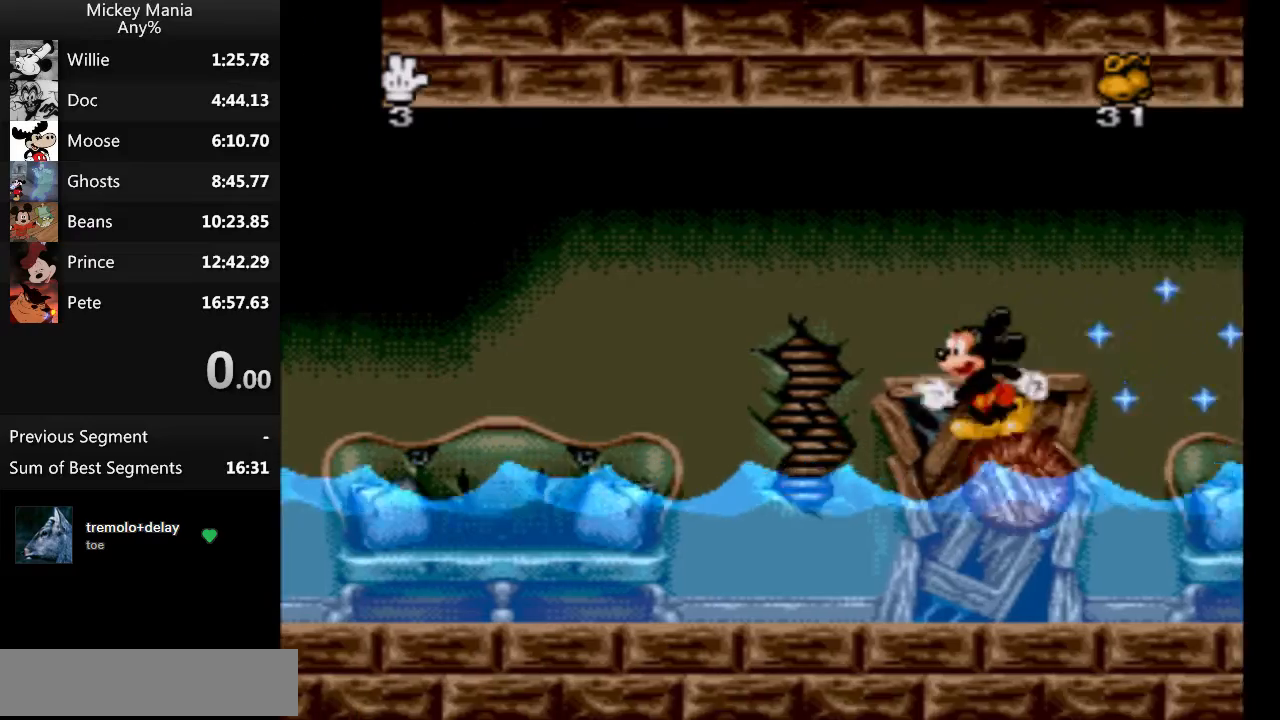
{"buttons": ["DPAD_LEFT"], "events": []}
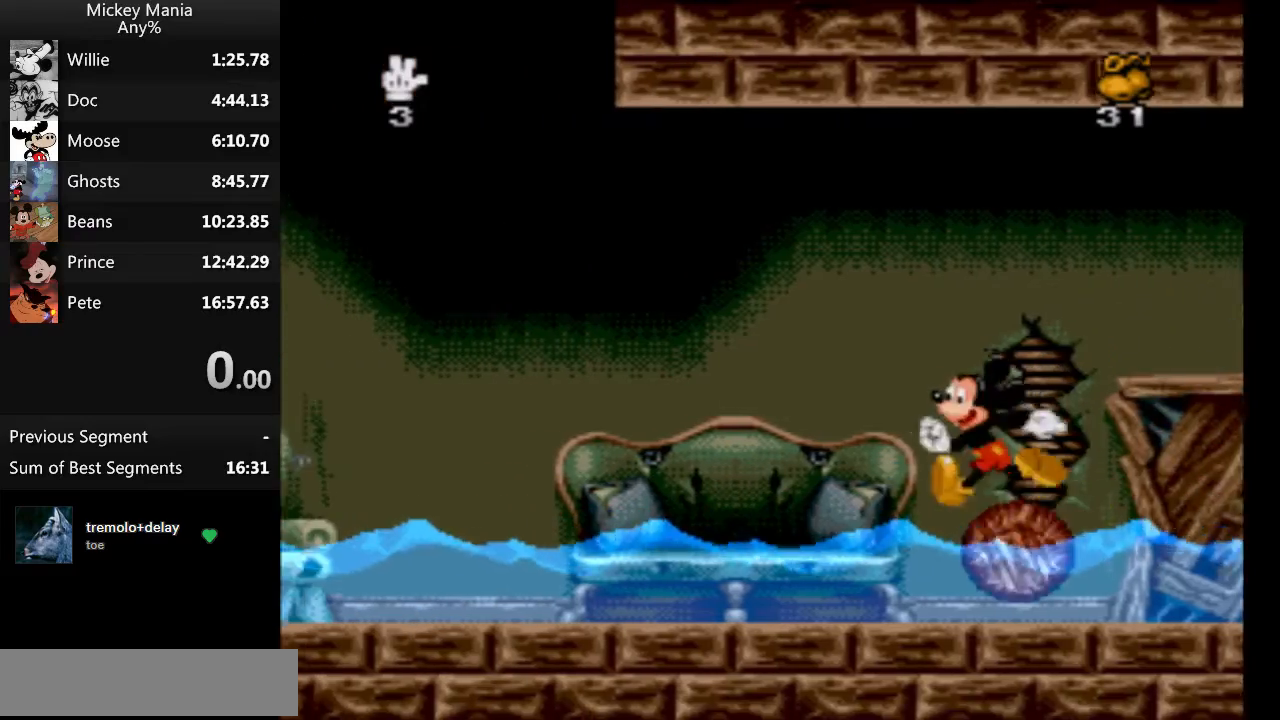
{"buttons": ["DPAD_LEFT"], "events": []}
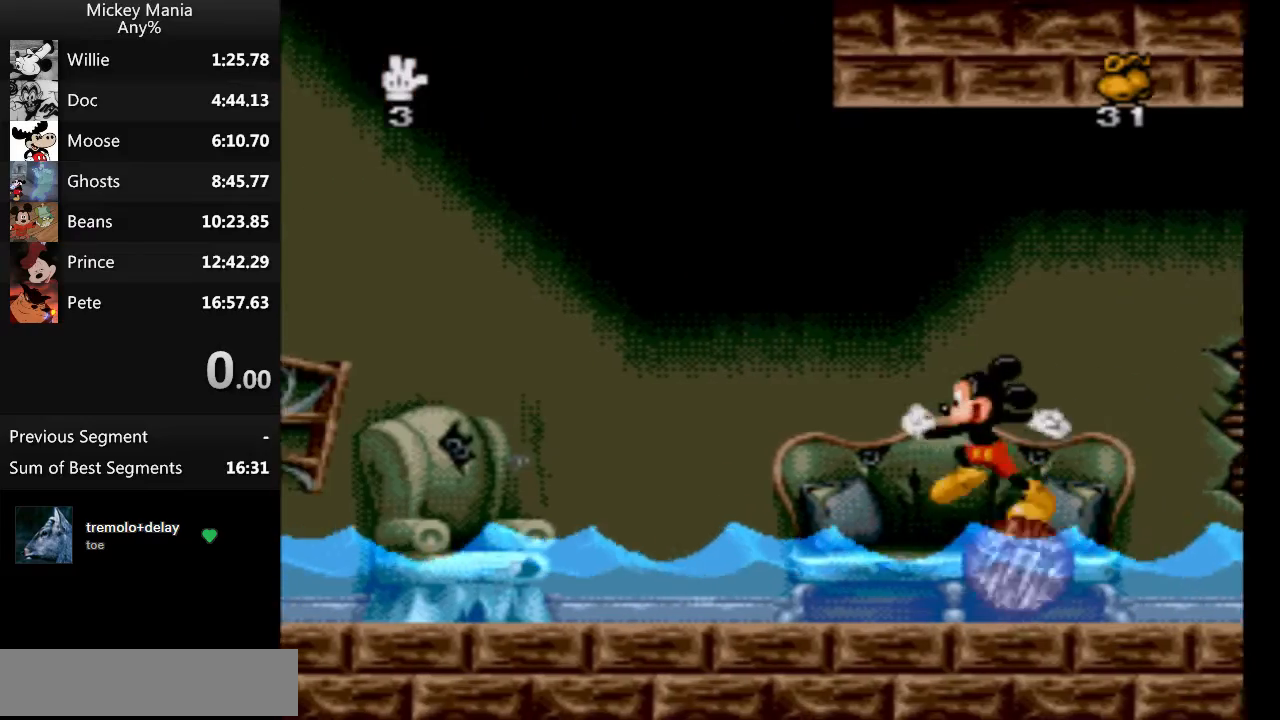
{"buttons": ["DPAD_LEFT"], "events": []}
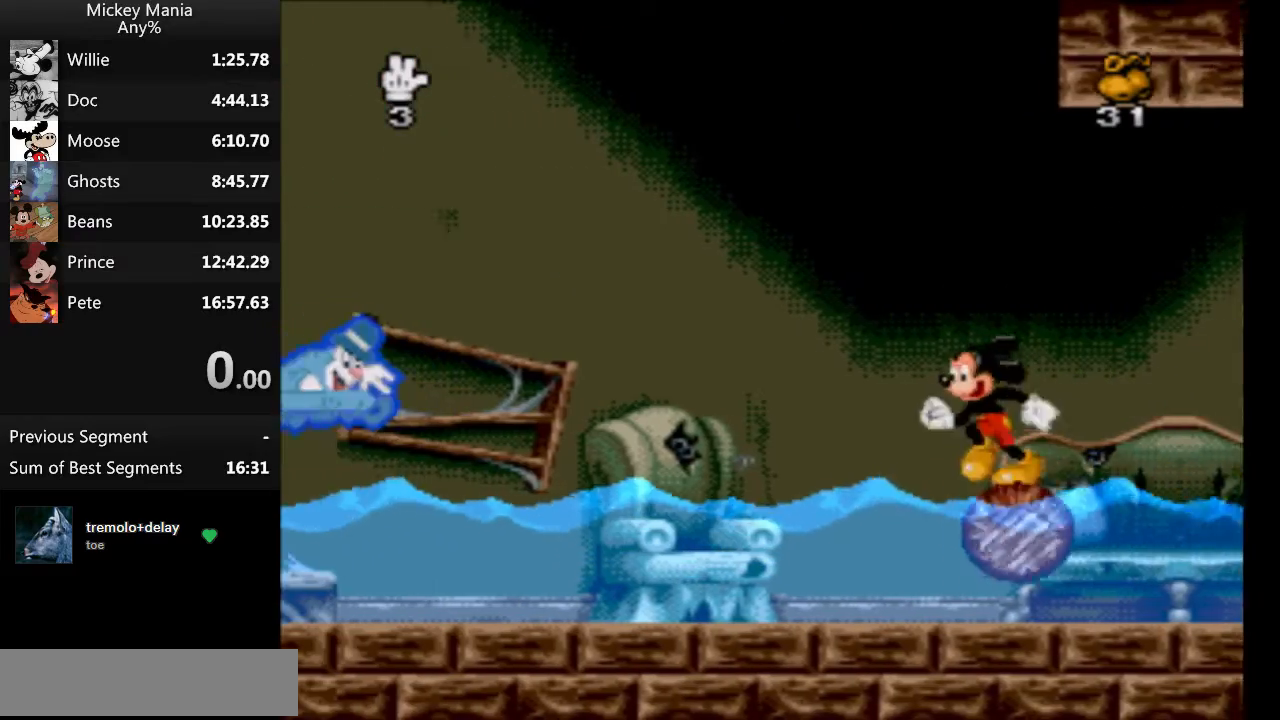
{"buttons": ["DPAD_LEFT"], "events": []}
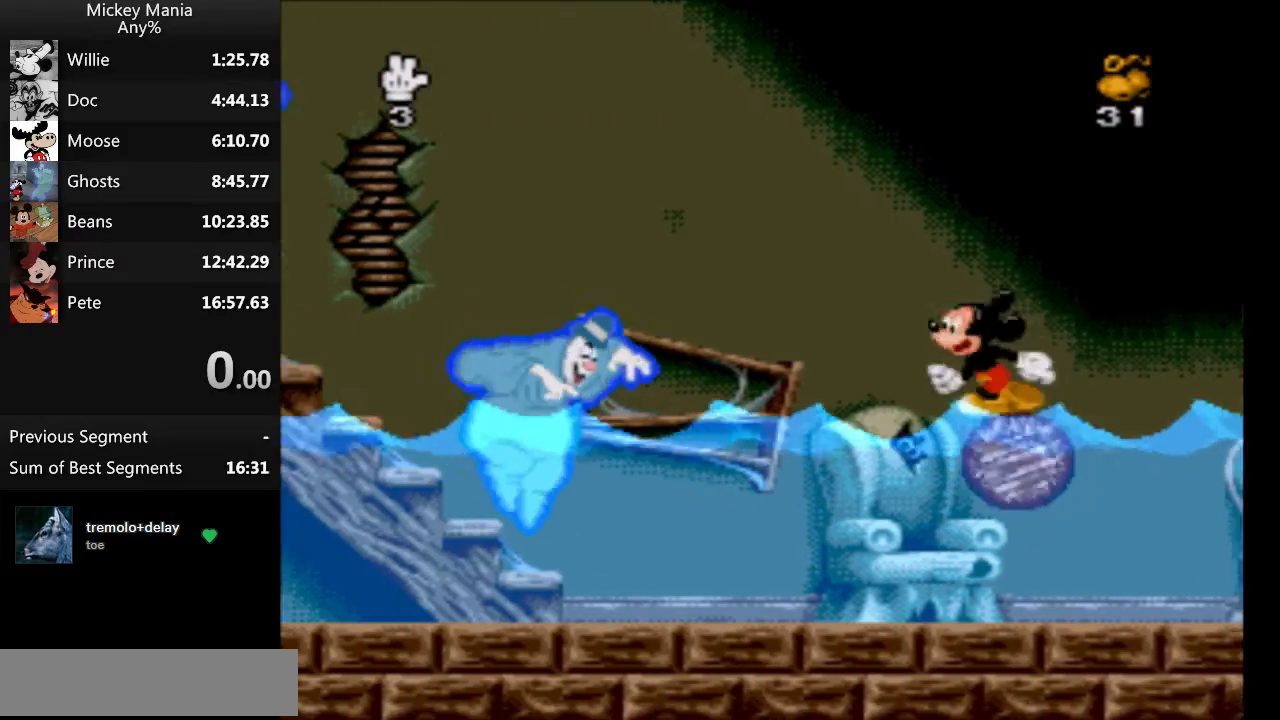
{"buttons": ["DPAD_LEFT"], "events": []}
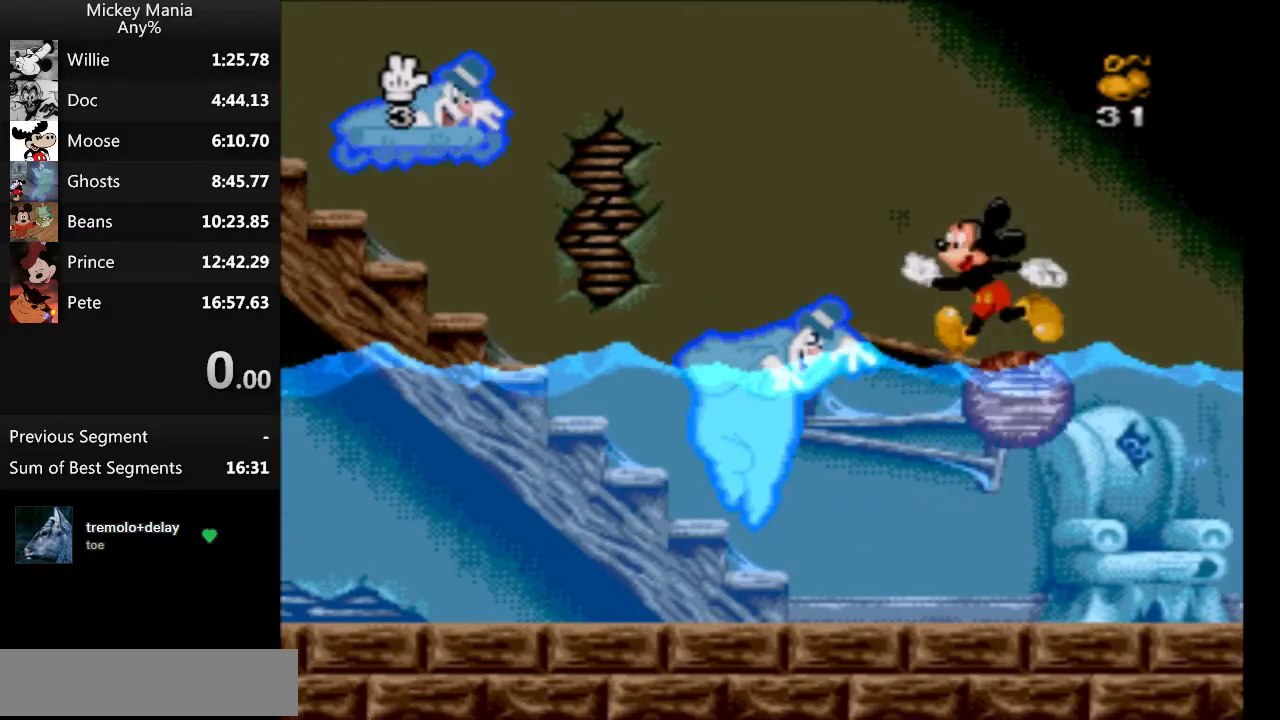
{"buttons": ["B", "DPAD_LEFT"], "events": [[33, "B", "down"]]}
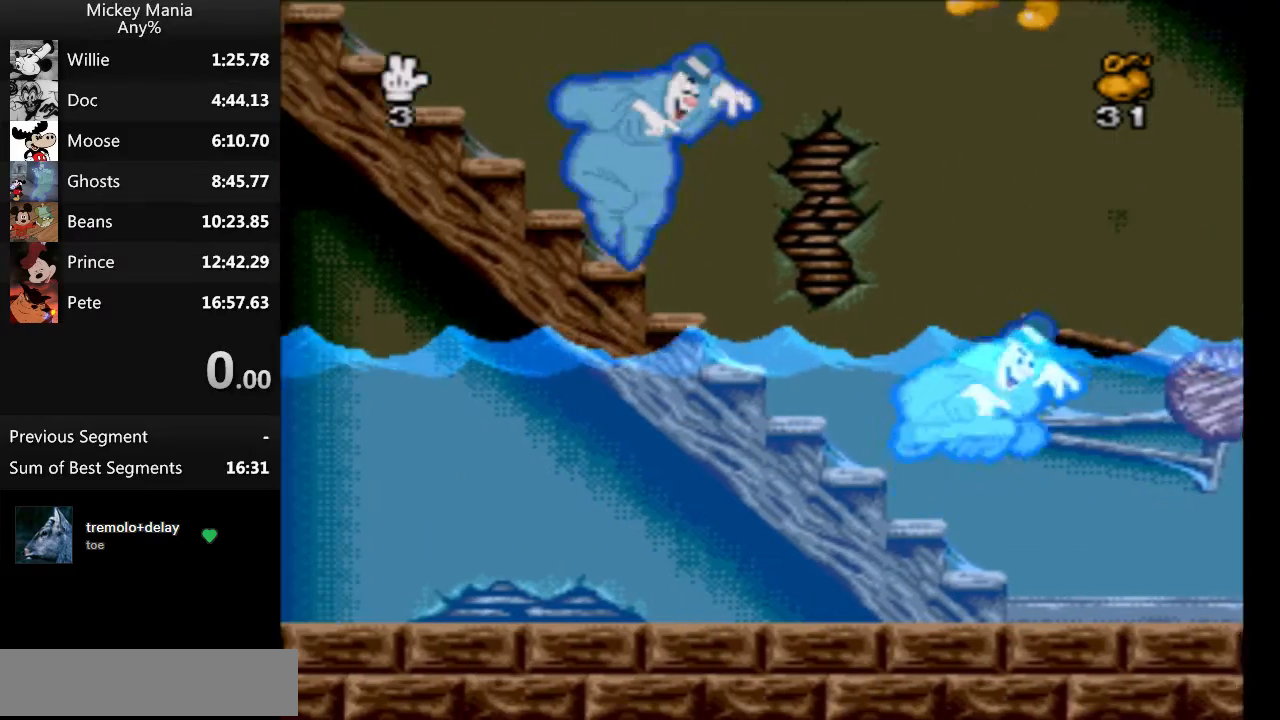
{"buttons": [], "events": [[233, "B", "up"], [400, "DPAD_LEFT", "up"]]}
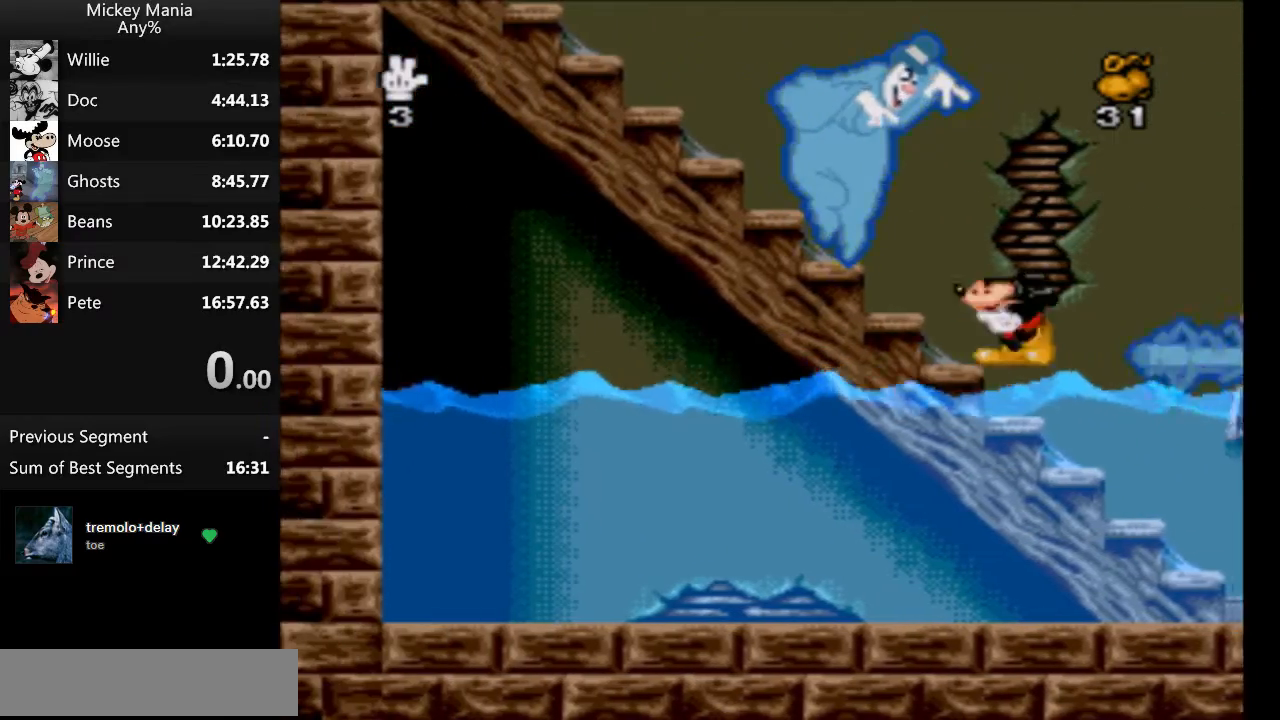
{"buttons": [], "events": []}
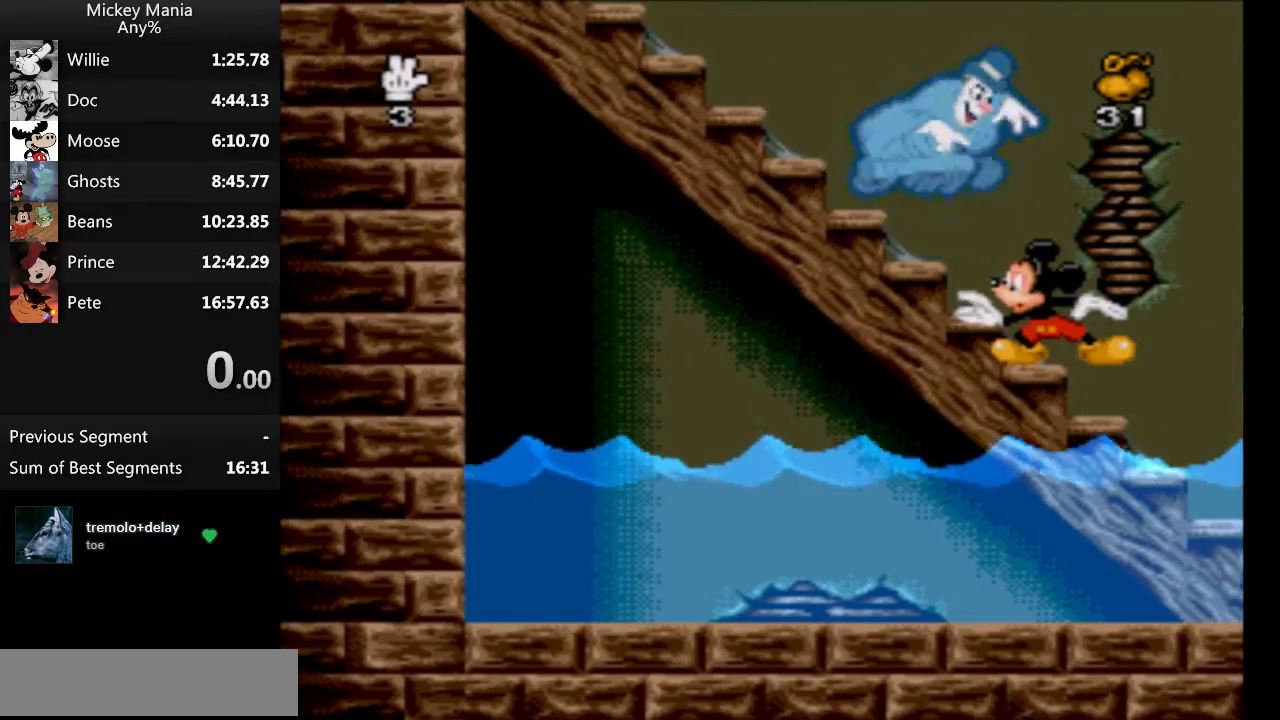
{"buttons": ["B", "DPAD_LEFT"], "events": [[200, "B", "down"], [200, "DPAD_LEFT", "down"]]}
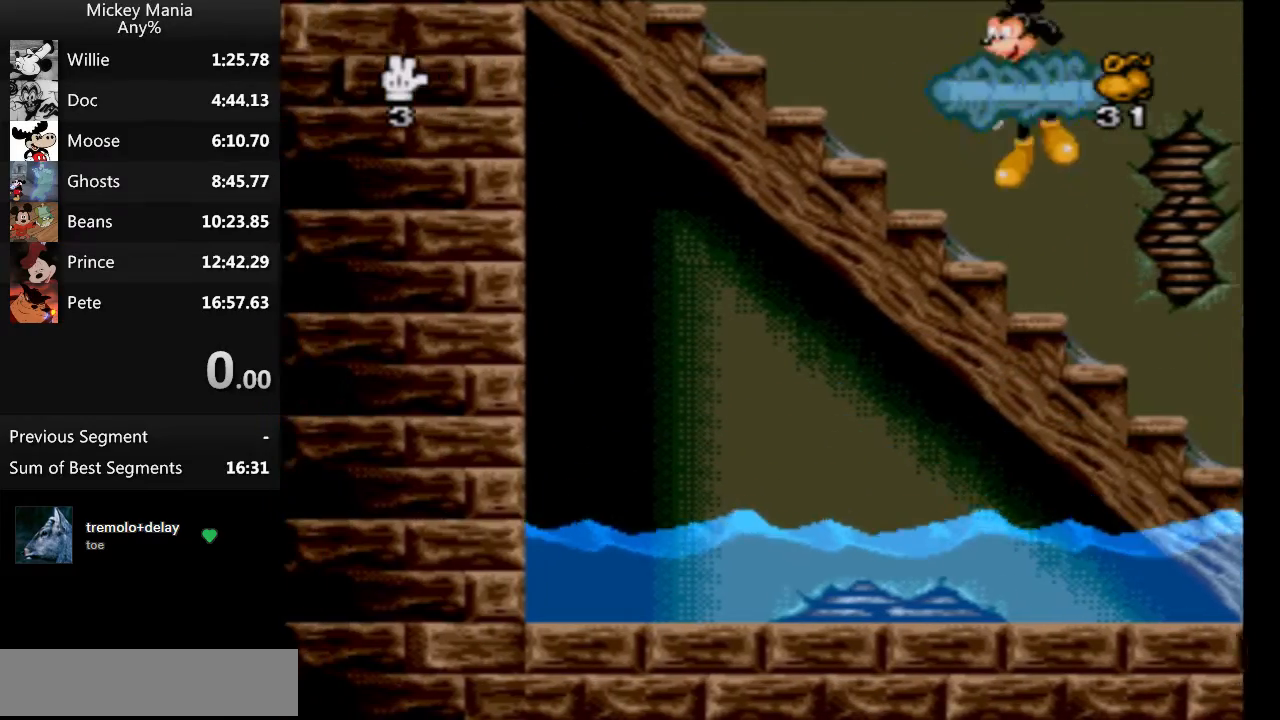
{"buttons": ["DPAD_LEFT"], "events": [[433, "B", "up"]]}
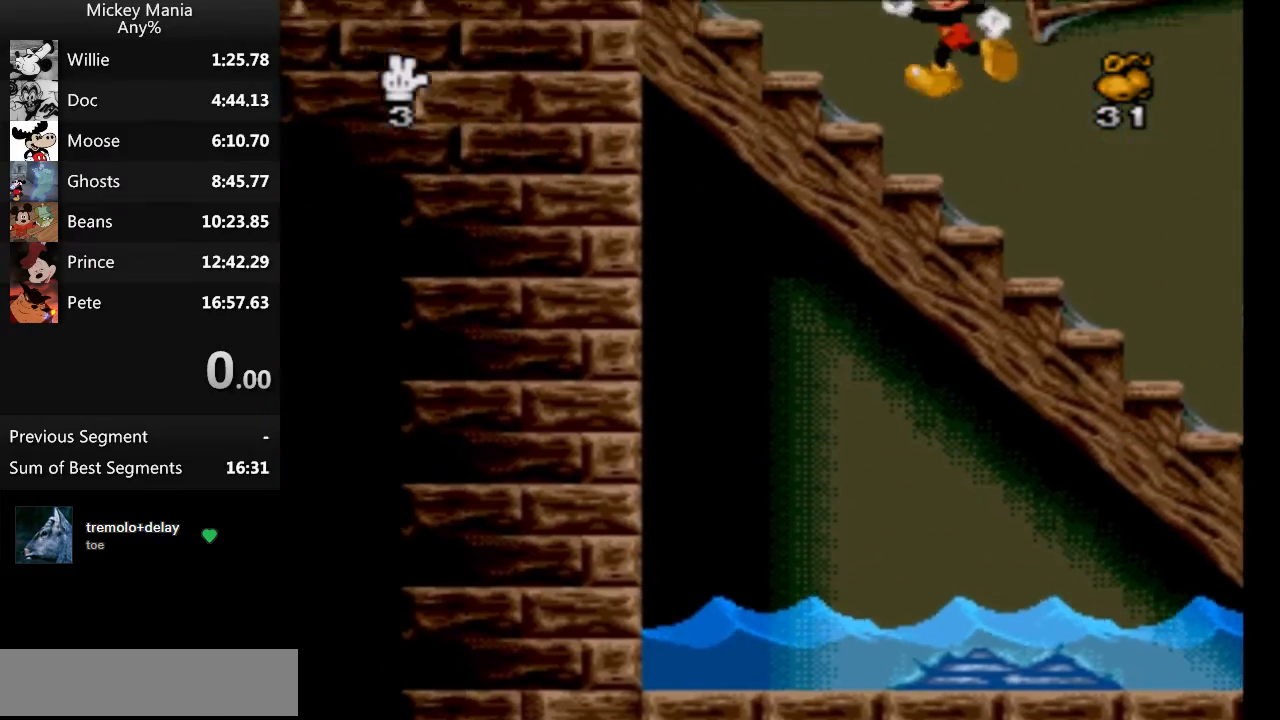
{"buttons": ["B", "DPAD_LEFT"], "events": [[500, "B", "down"]]}
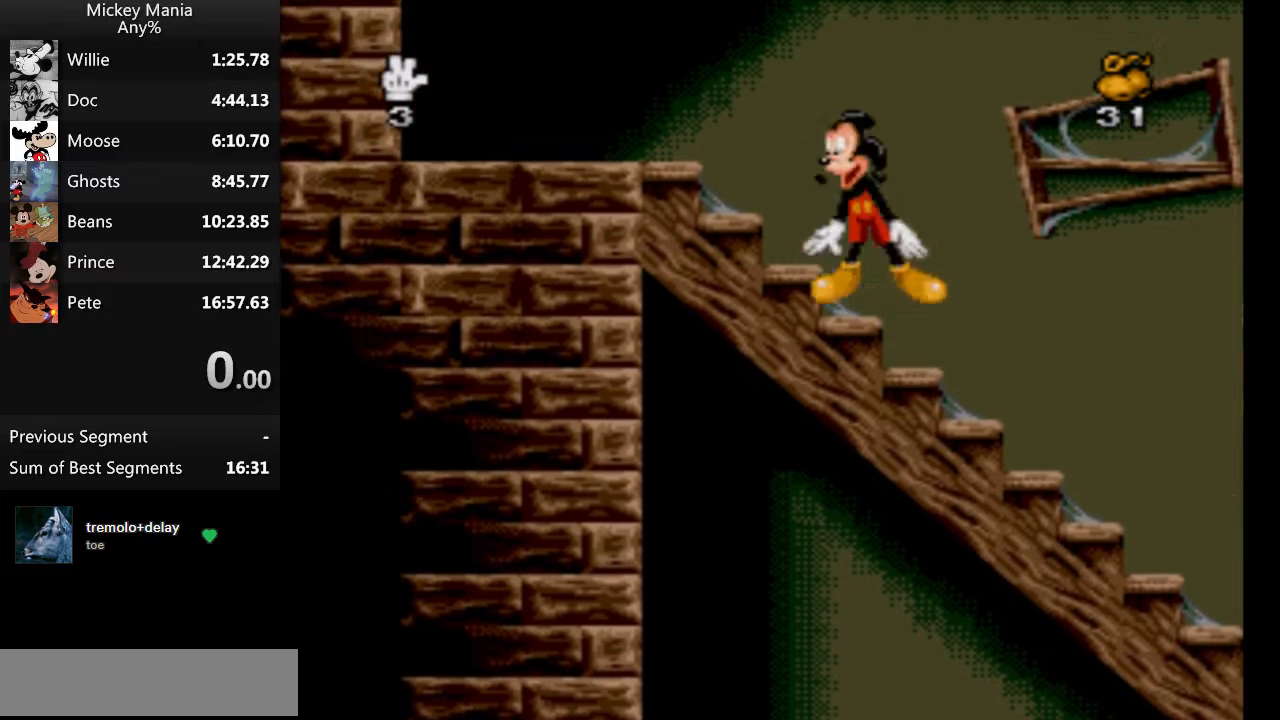
{"buttons": [], "events": [[33, "B", "up"], [267, "DPAD_LEFT", "up"]]}
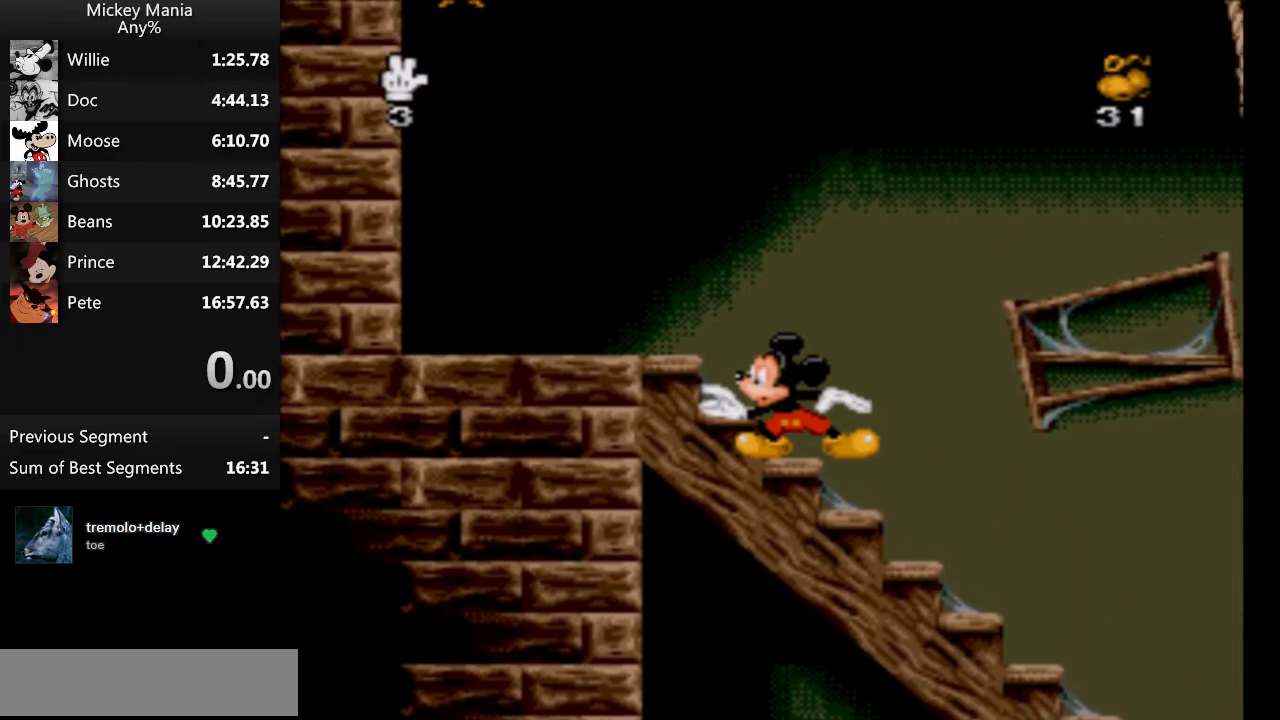
{"buttons": [], "events": []}
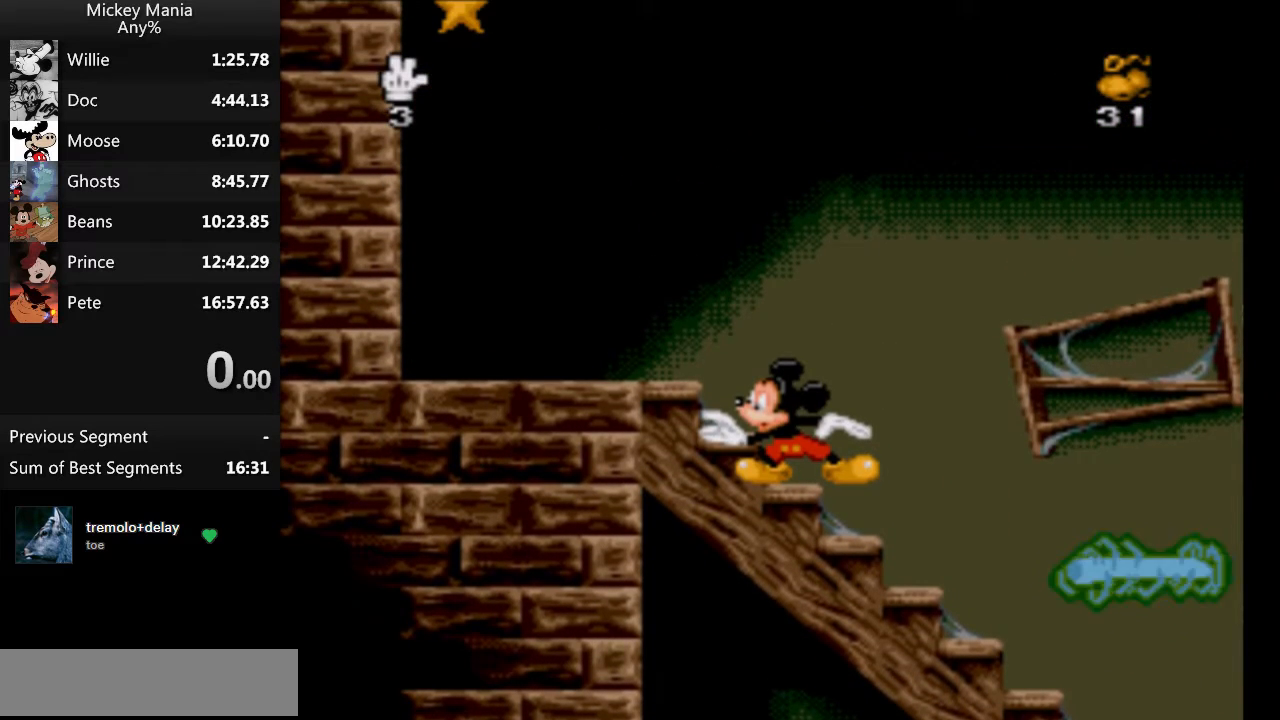
{"buttons": ["B"], "events": [[100, "B", "down"]]}
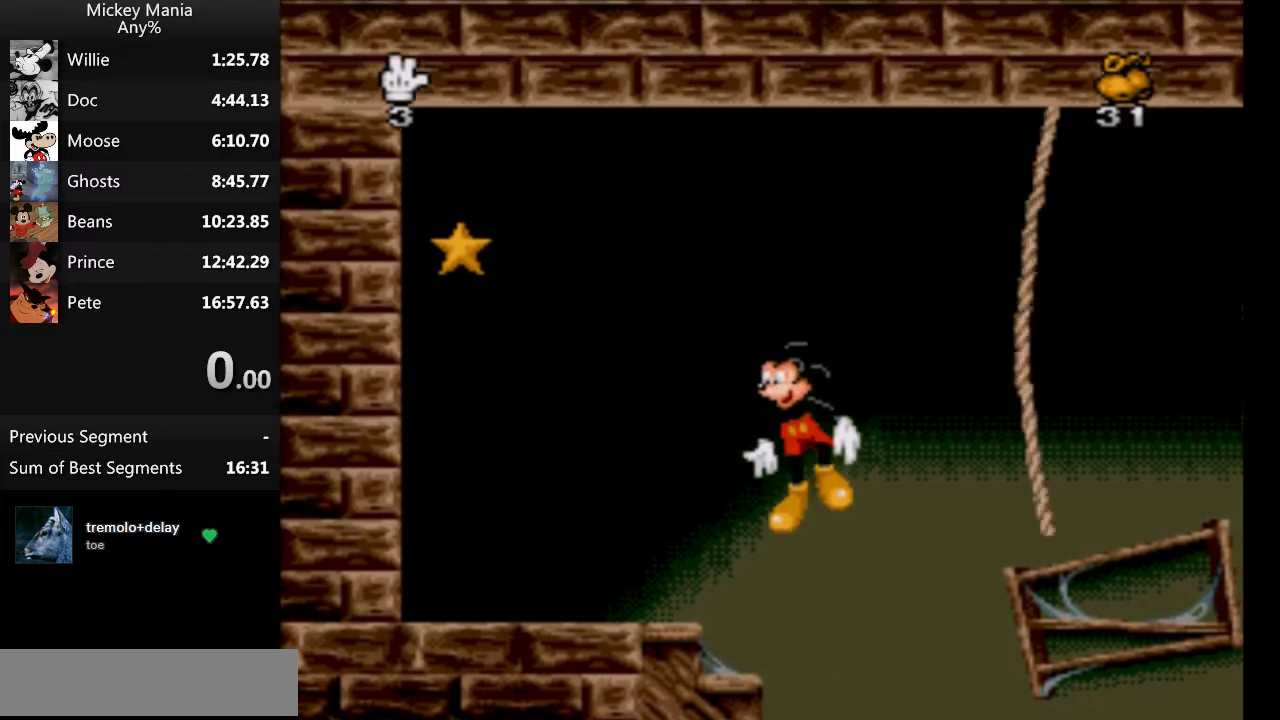
{"buttons": ["B"], "events": [[100, "B", "up"], [133, "B", "down"]]}
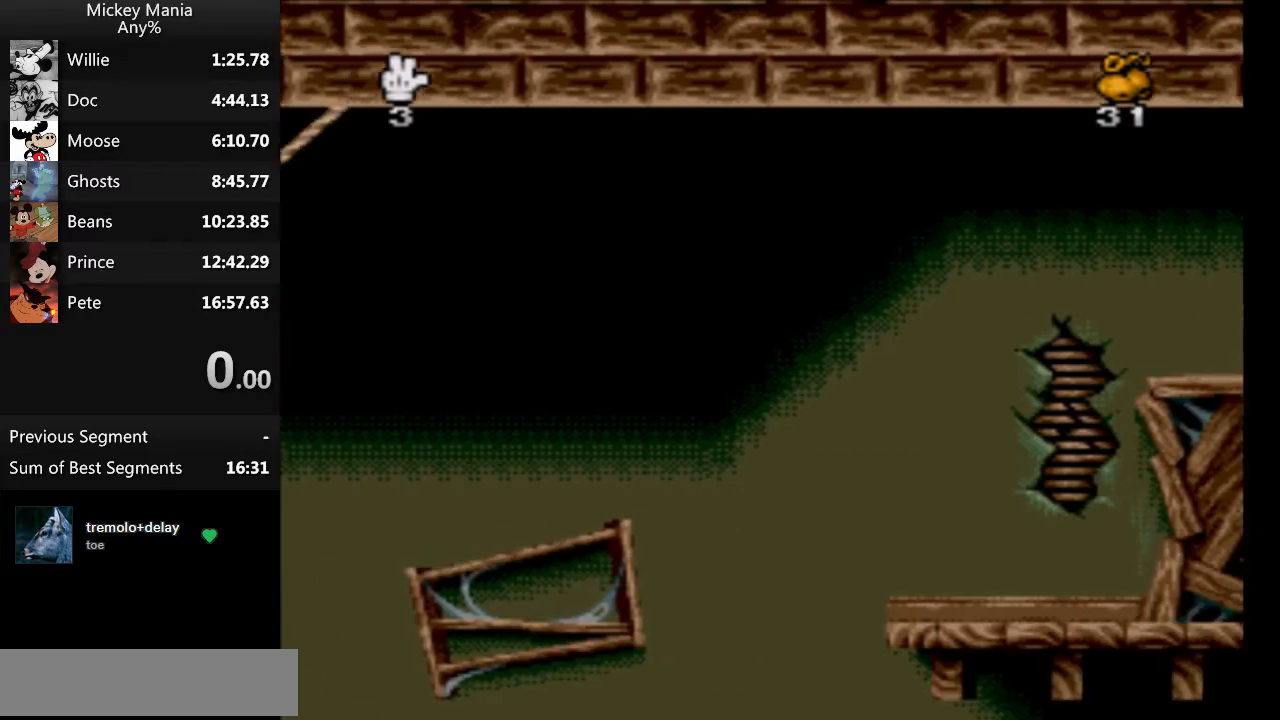
{"buttons": ["B"], "events": []}
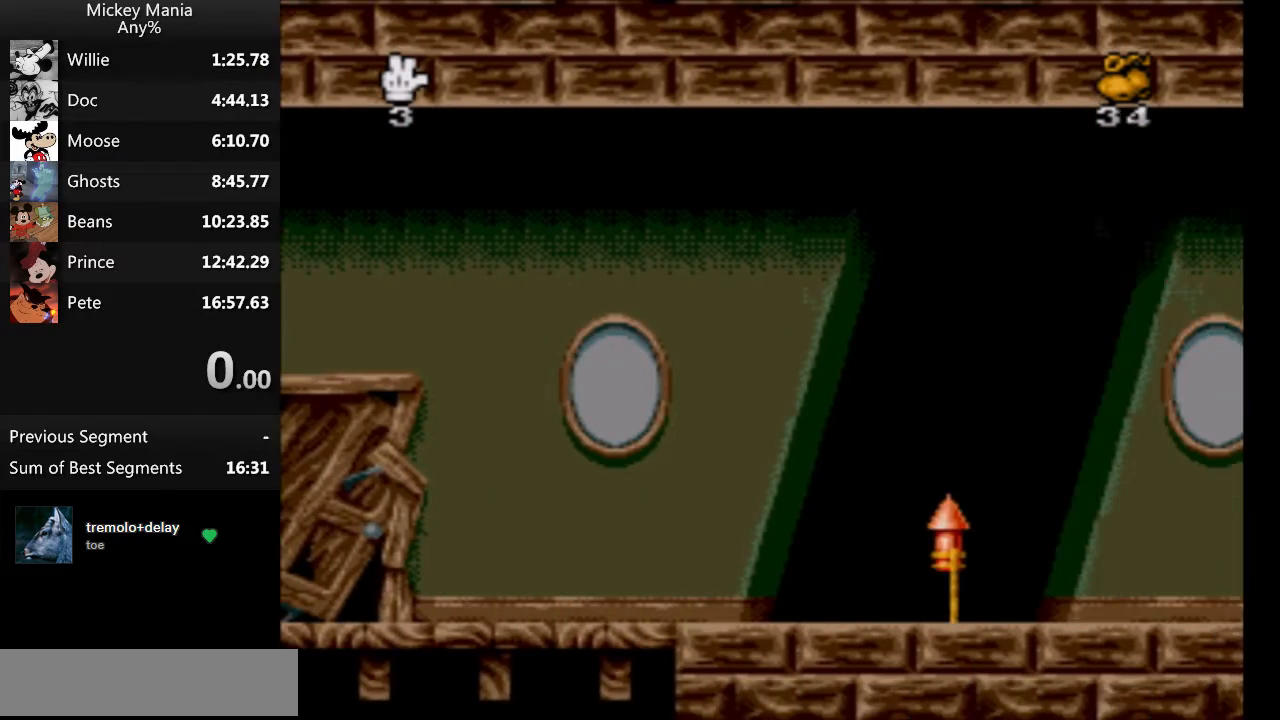
{"buttons": ["B"], "events": []}
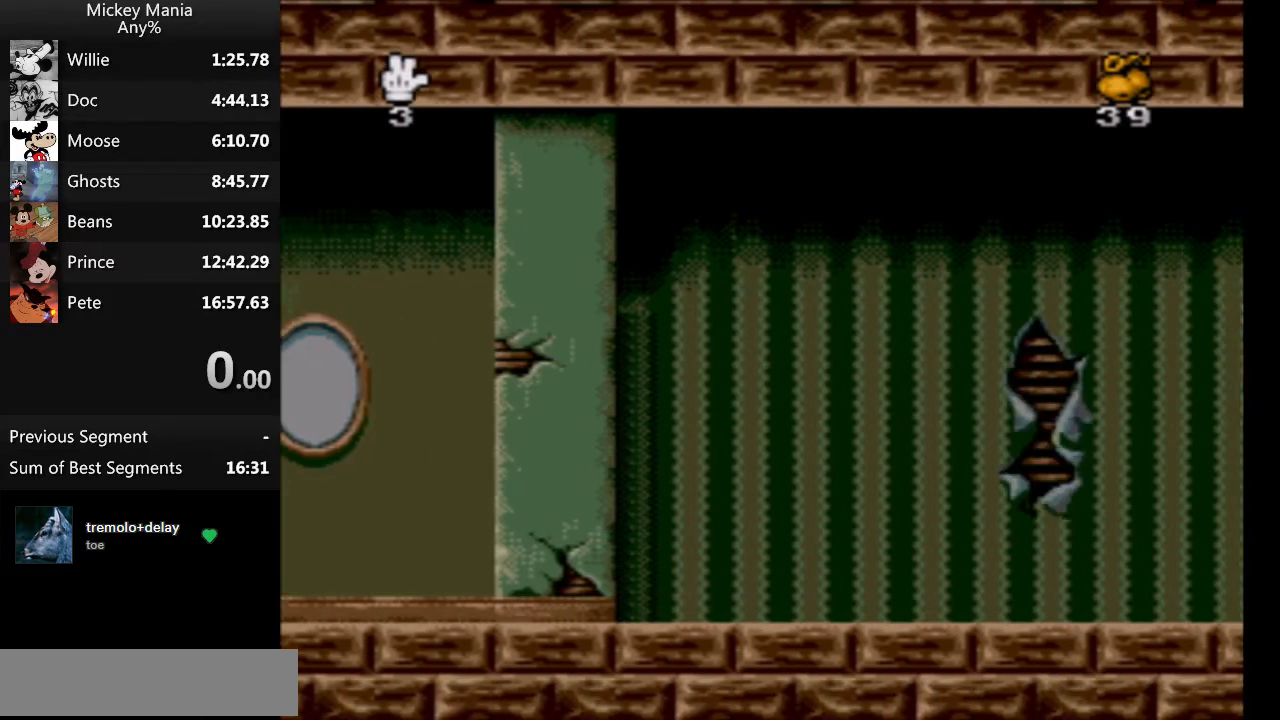
{"buttons": ["B"], "events": []}
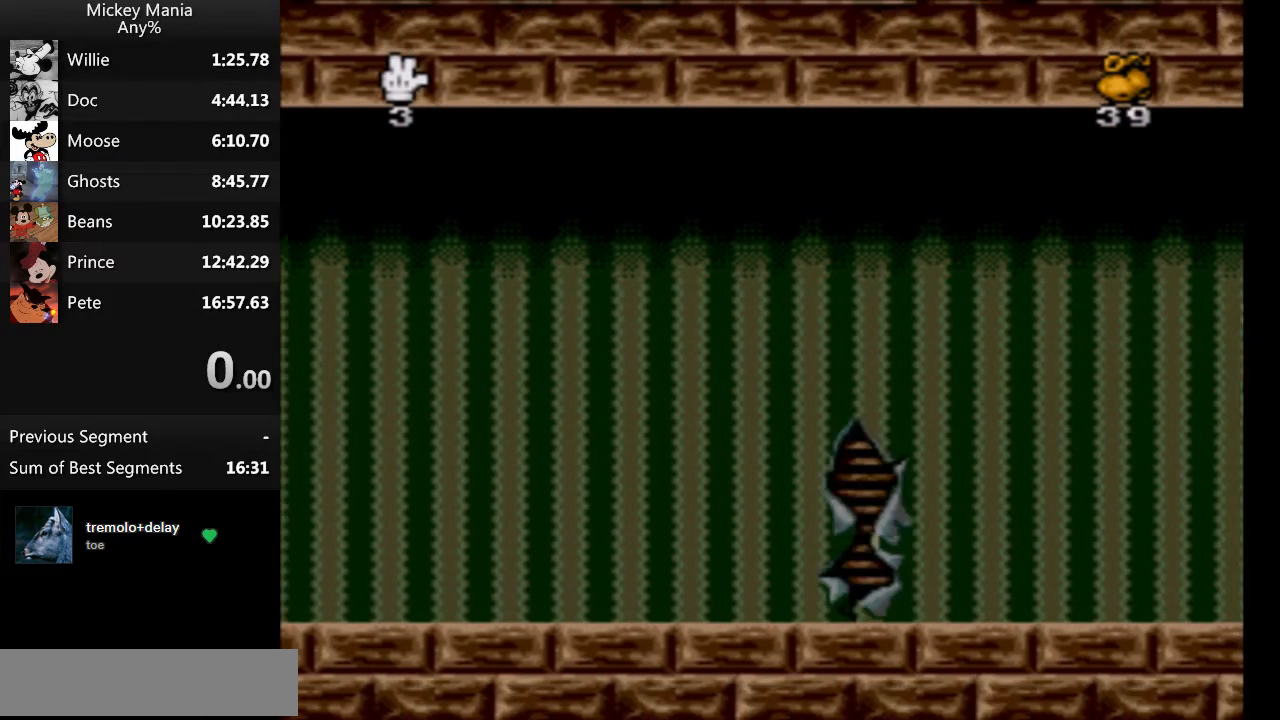
{"buttons": ["B"], "events": []}